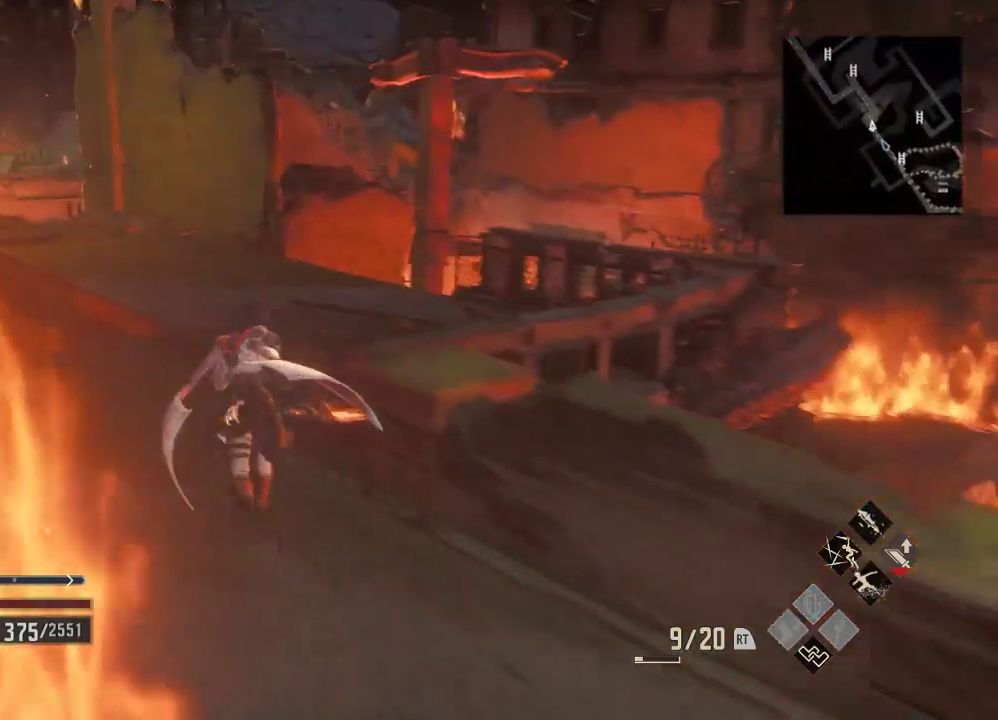
Gameplay with a controller (Xbox layout); each line is a JSON object with the inputs held at the frame after it (dt_ms = milliseconds from this image to that frame). "events" lists button and stick changes between this image and that frame as [ms after this image, input, new state], when the widget could be followed in between. Not read: L3.
{"dt_ms": 500, "buttons": ["R1"], "left_stick": "center", "right_stick": "center", "events": [[133, "DPAD_LEFT", "up"], [400, "right_stick", "down"], [467, "right_stick", "center"]]}
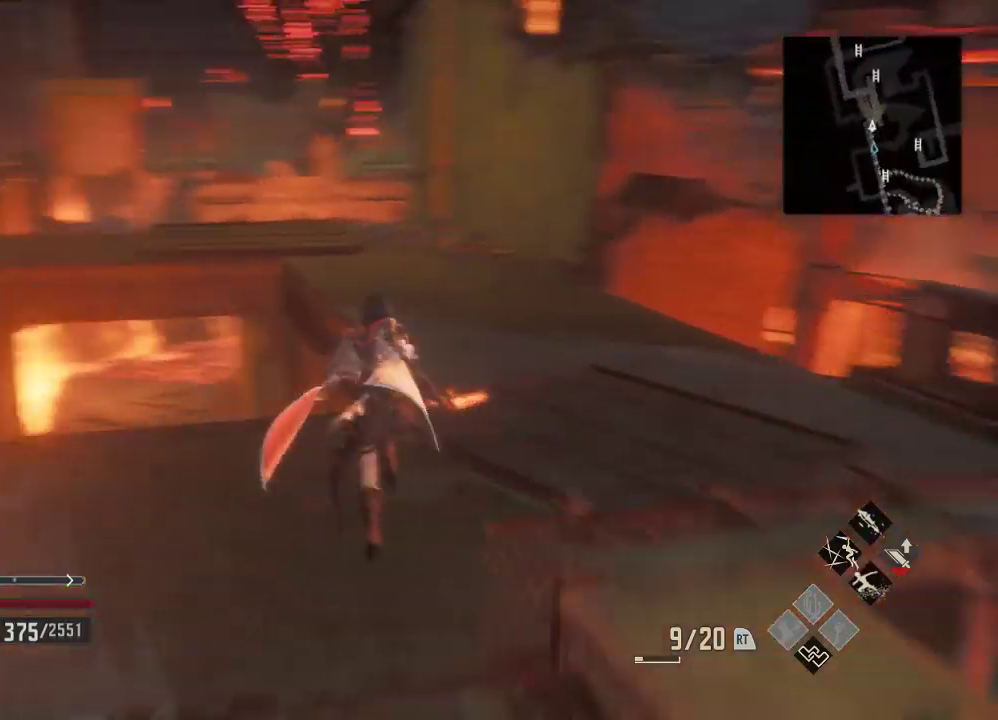
{"dt_ms": 500, "buttons": ["R1"], "left_stick": "right", "right_stick": "right"}
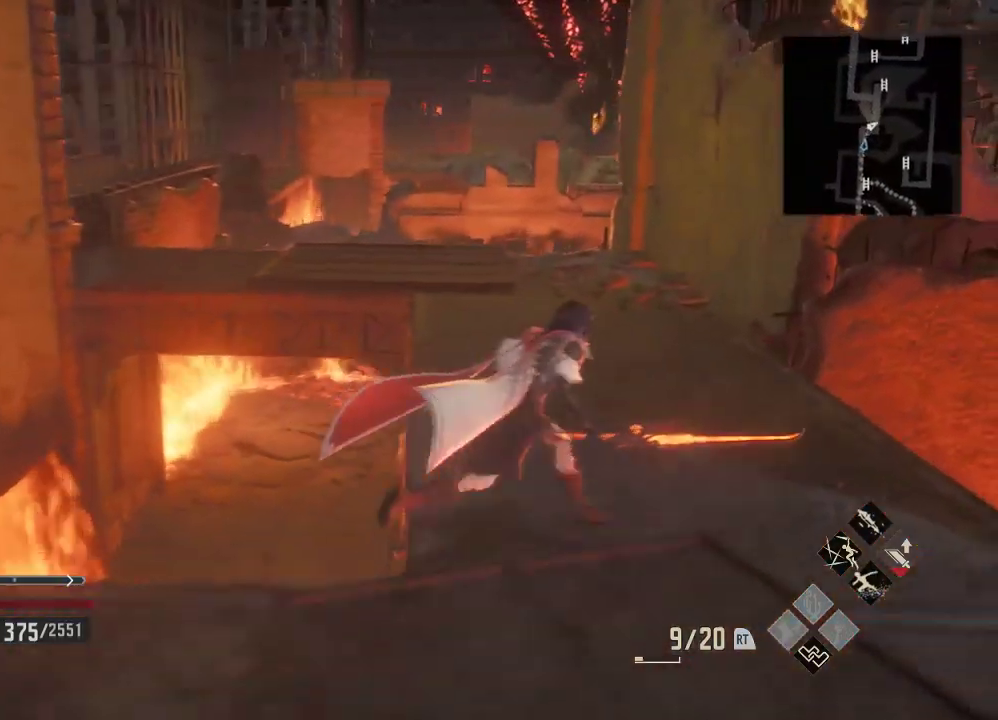
{"dt_ms": 500, "buttons": ["R1"], "left_stick": "center", "right_stick": "down", "events": [[100, "left_stick", "center"], [167, "right_stick", "center"], [367, "right_stick", "right"], [433, "right_stick", "down"]]}
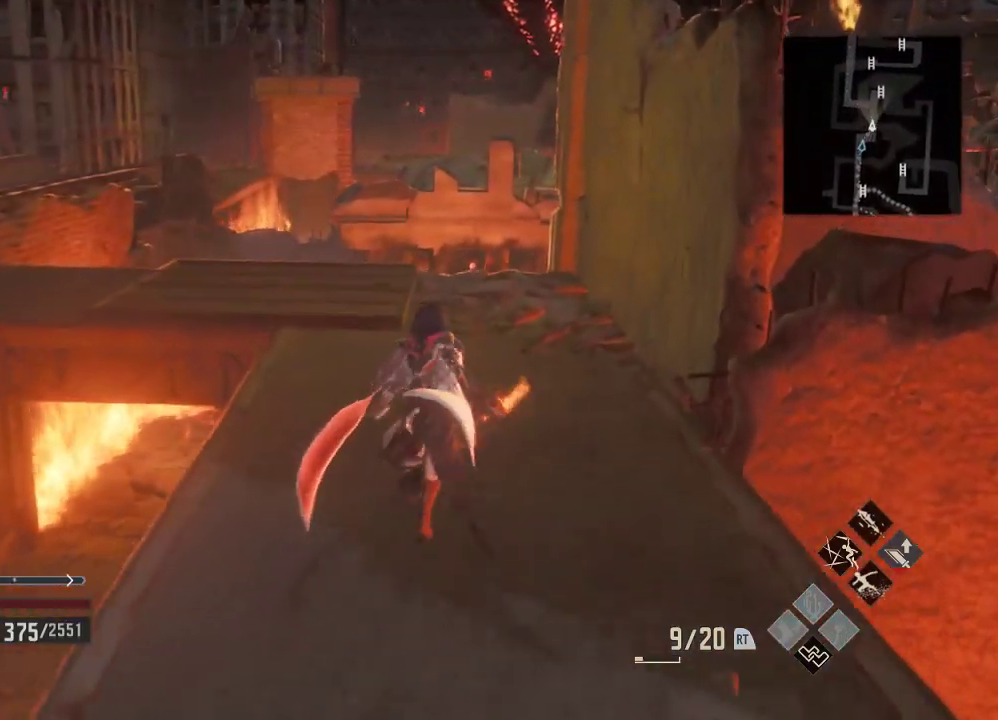
{"dt_ms": 500, "buttons": ["R1"], "left_stick": "up-right", "right_stick": "down", "events": [[33, "right_stick", "center"], [133, "left_stick", "up-right"], [133, "right_stick", "down"], [233, "left_stick", "up"], [433, "left_stick", "up-right"]]}
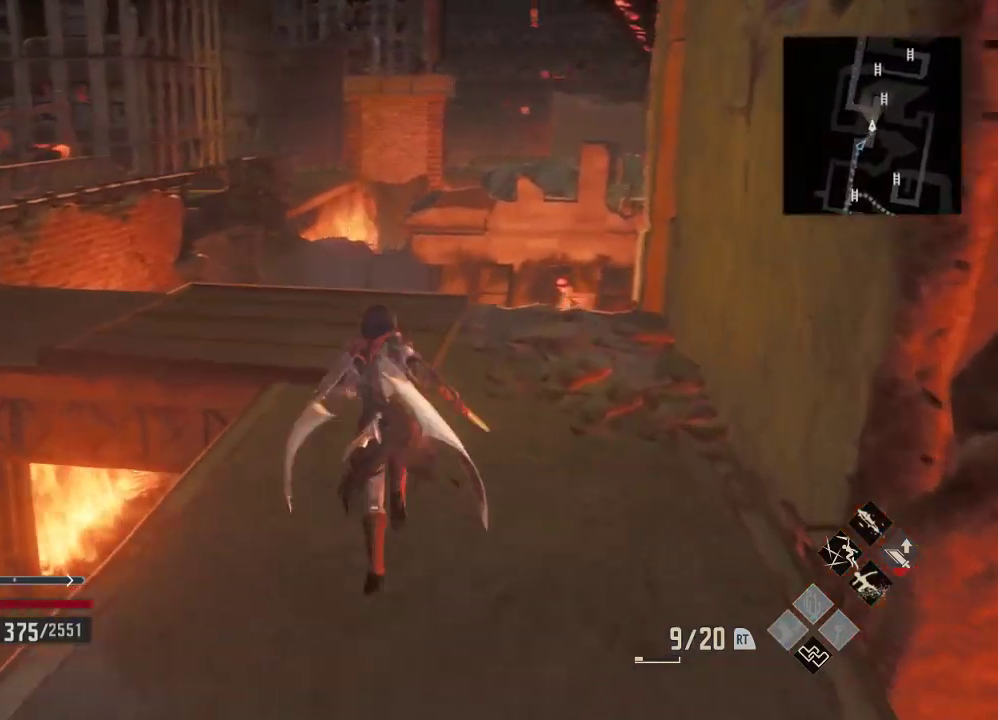
{"dt_ms": 500, "buttons": [], "left_stick": "center", "right_stick": "center", "events": [[67, "left_stick", "center"], [333, "R1", "up"], [467, "right_stick", "center"]]}
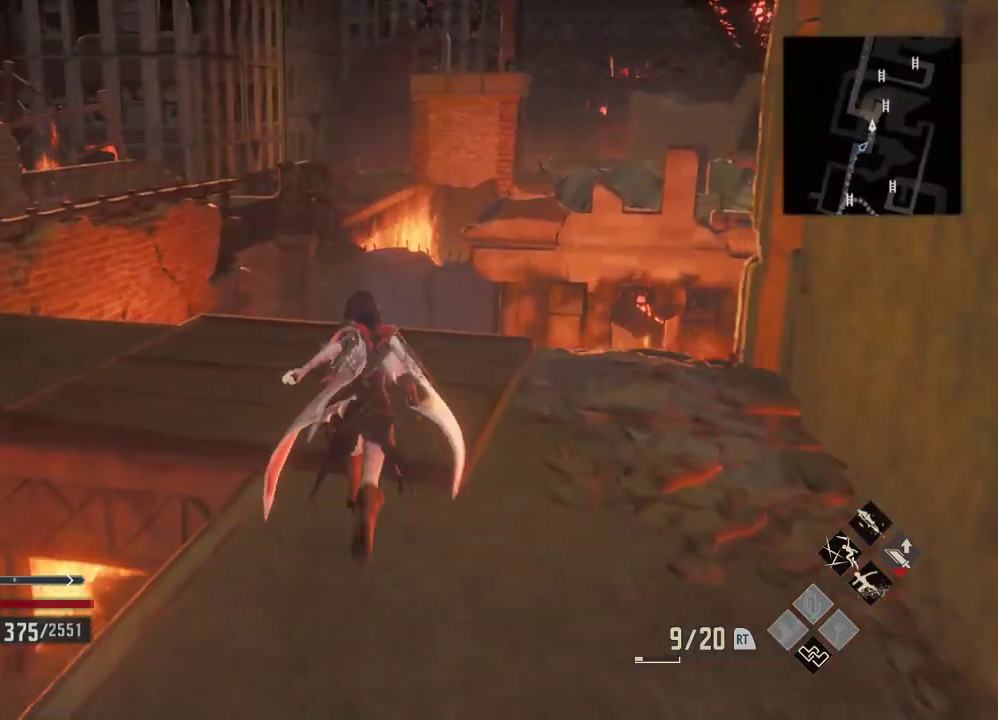
{"dt_ms": 500, "buttons": [], "left_stick": "center", "right_stick": "center", "events": [[200, "right_stick", "down-left"], [267, "left_stick", "up"], [333, "left_stick", "center"], [400, "right_stick", "center"]]}
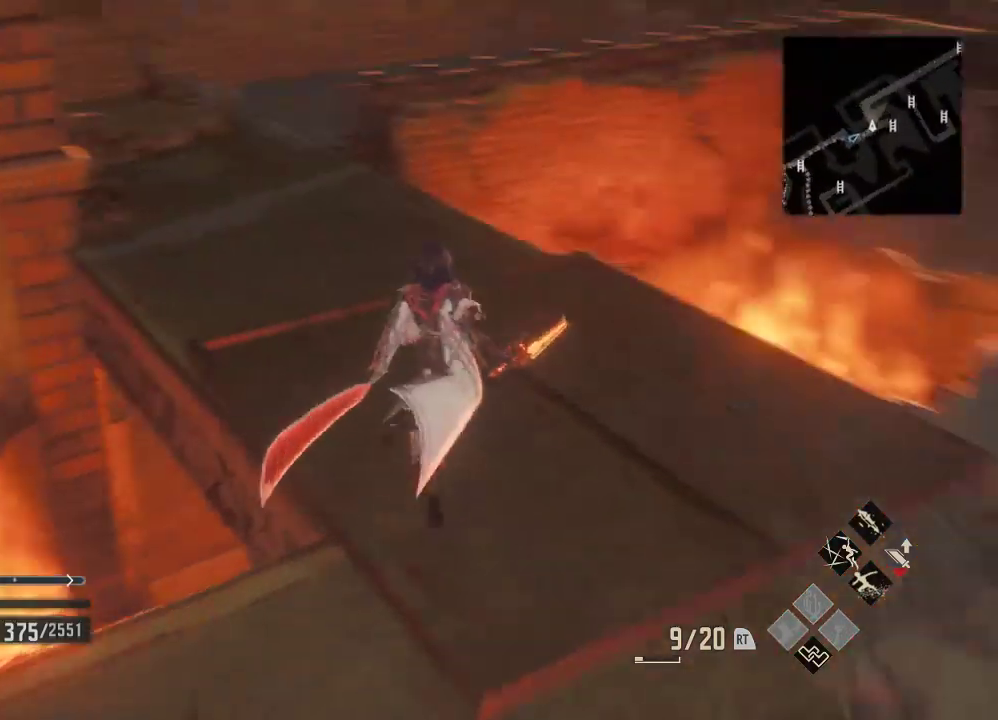
{"dt_ms": 500, "buttons": ["R1"], "left_stick": "center", "right_stick": "center", "events": [[167, "R1", "down"]]}
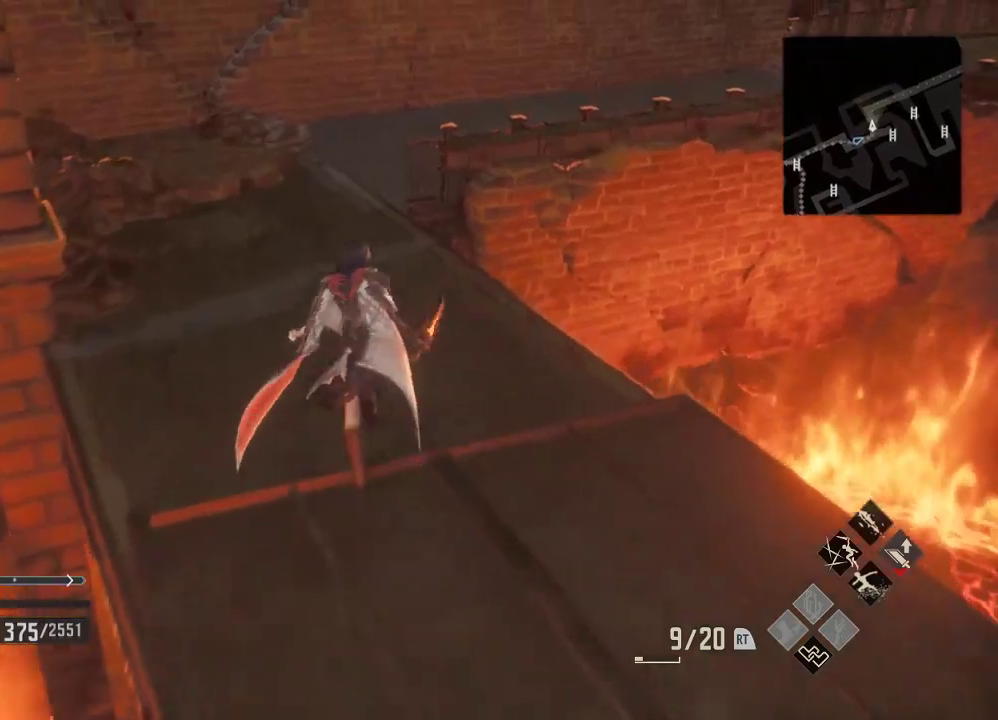
{"dt_ms": 500, "buttons": ["R1"], "left_stick": "up-left", "right_stick": "right", "events": [[467, "right_stick", "right"], [500, "left_stick", "up-left"]]}
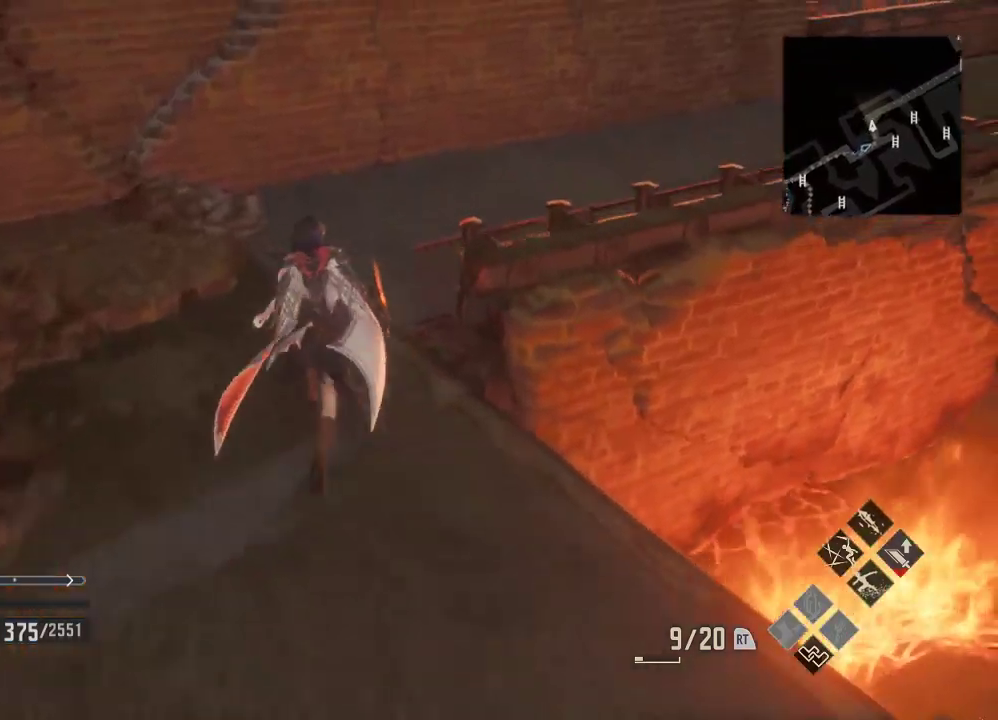
{"dt_ms": 500, "buttons": ["R1"], "left_stick": "up", "right_stick": "center", "events": [[200, "left_stick", "center"], [367, "right_stick", "center"], [500, "left_stick", "up"]]}
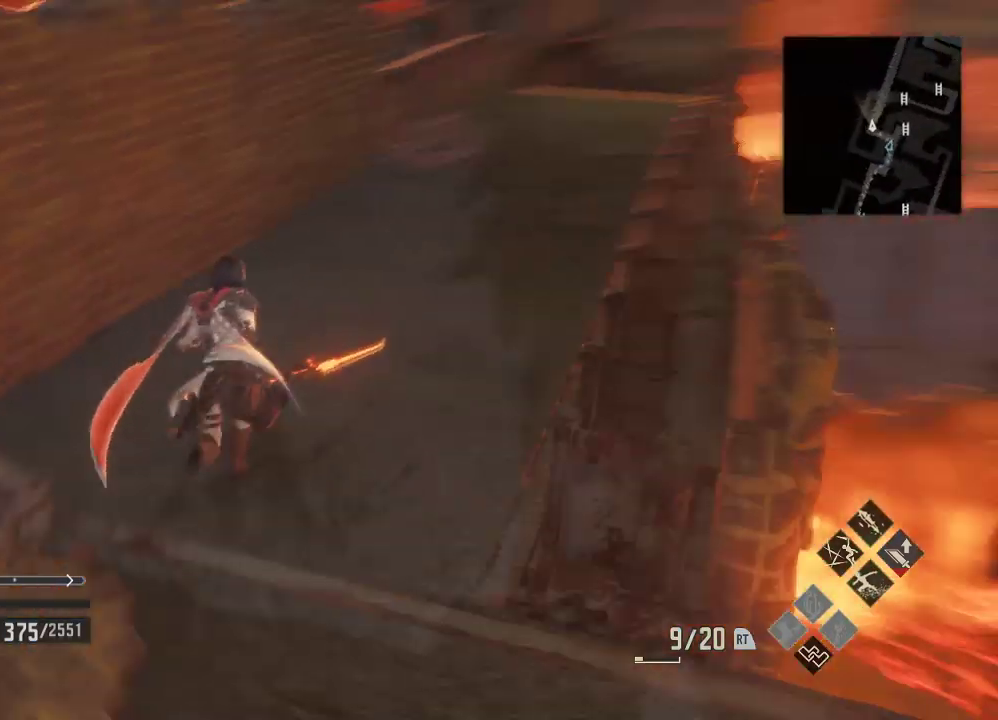
{"dt_ms": 500, "buttons": ["R1"], "left_stick": "center", "right_stick": "center", "events": [[367, "left_stick", "center"]]}
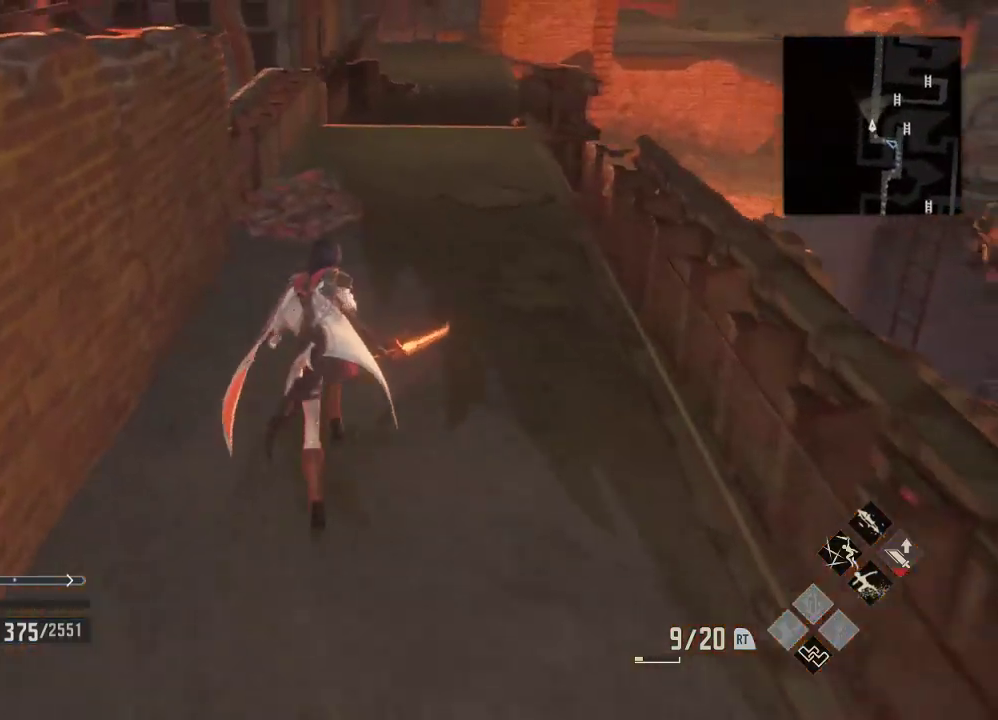
{"dt_ms": 500, "buttons": ["R1"], "left_stick": "center", "right_stick": "center", "events": []}
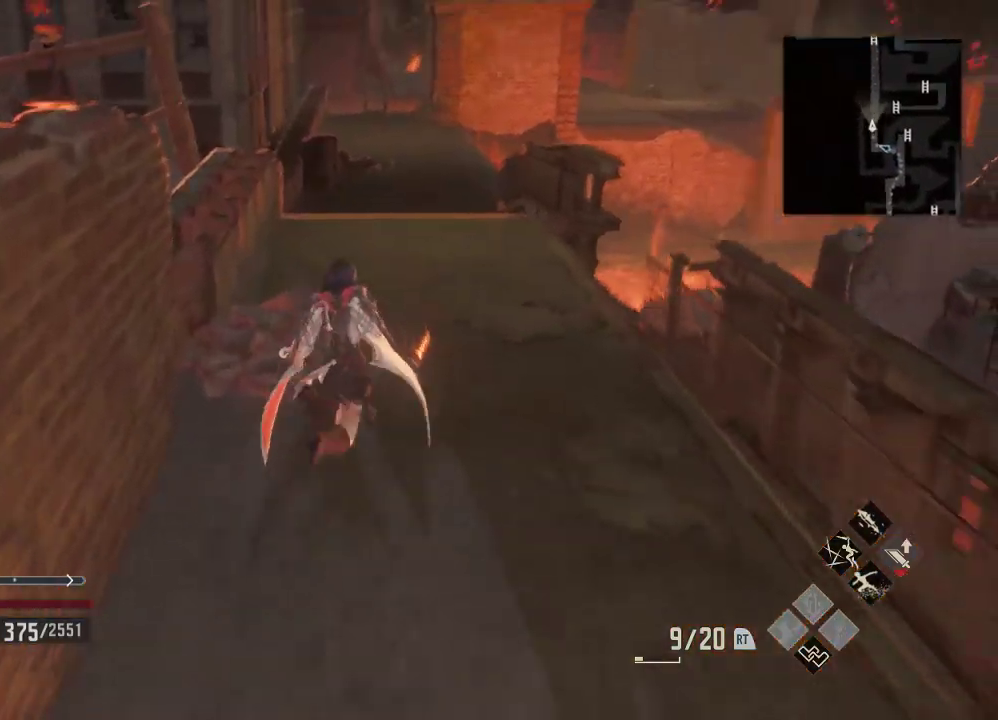
{"dt_ms": 500, "buttons": ["R1"], "left_stick": "right", "right_stick": "center", "events": [[400, "left_stick", "right"]]}
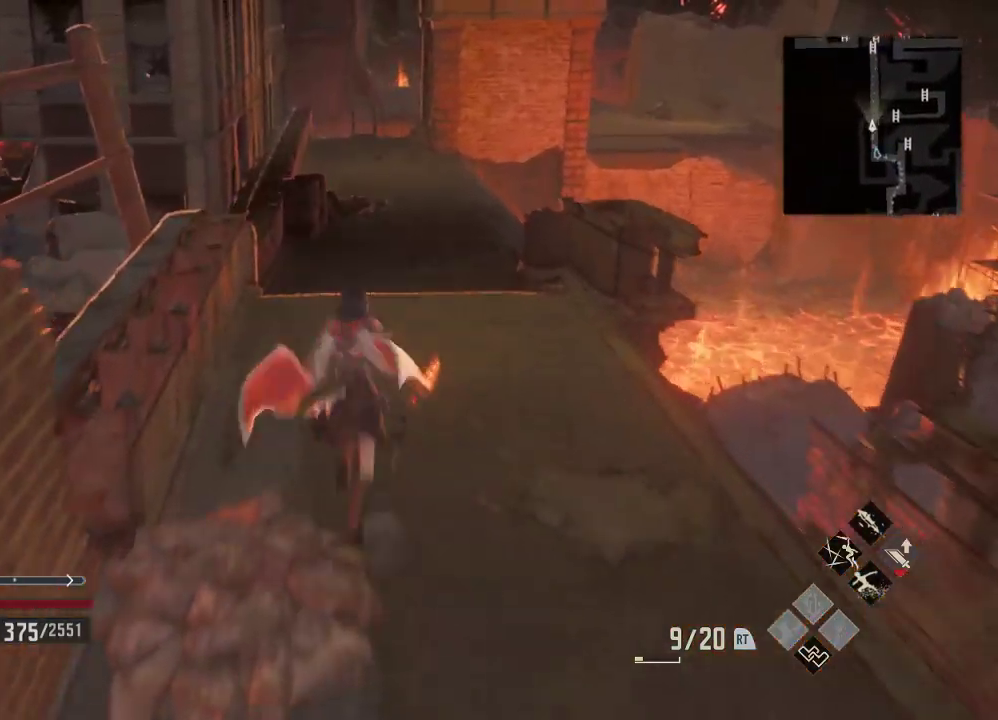
{"dt_ms": 500, "buttons": ["R1"], "left_stick": "center", "right_stick": "down", "events": [[100, "left_stick", "center"], [233, "right_stick", "right"], [300, "left_stick", "down"], [300, "right_stick", "down"], [500, "left_stick", "center"]]}
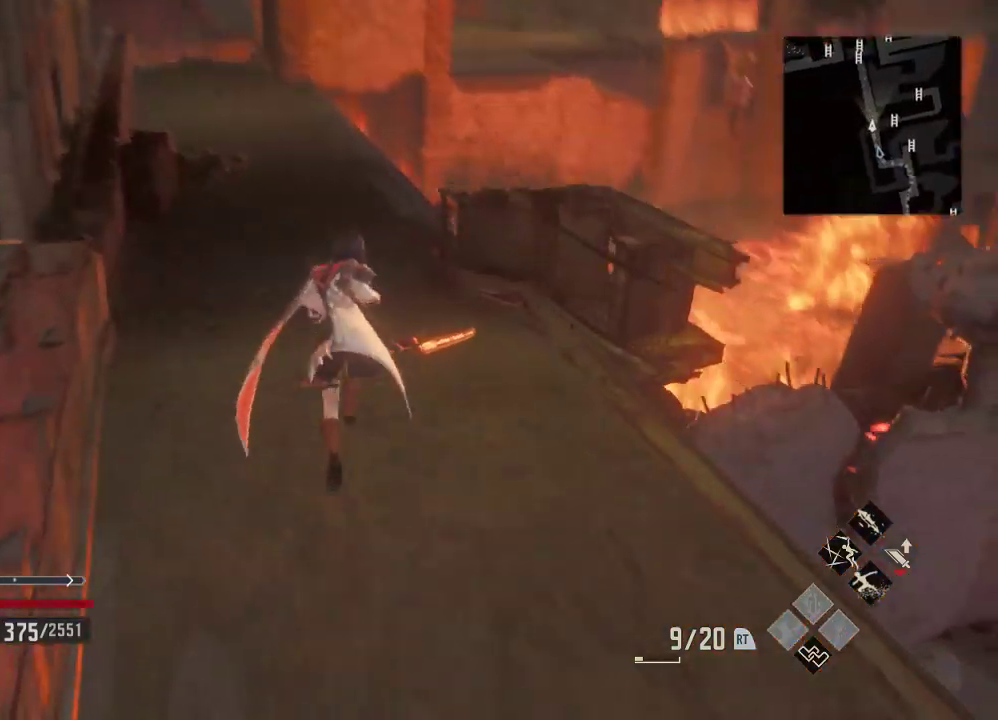
{"dt_ms": 500, "buttons": ["R1"], "left_stick": "up", "right_stick": "down", "events": [[233, "left_stick", "up"]]}
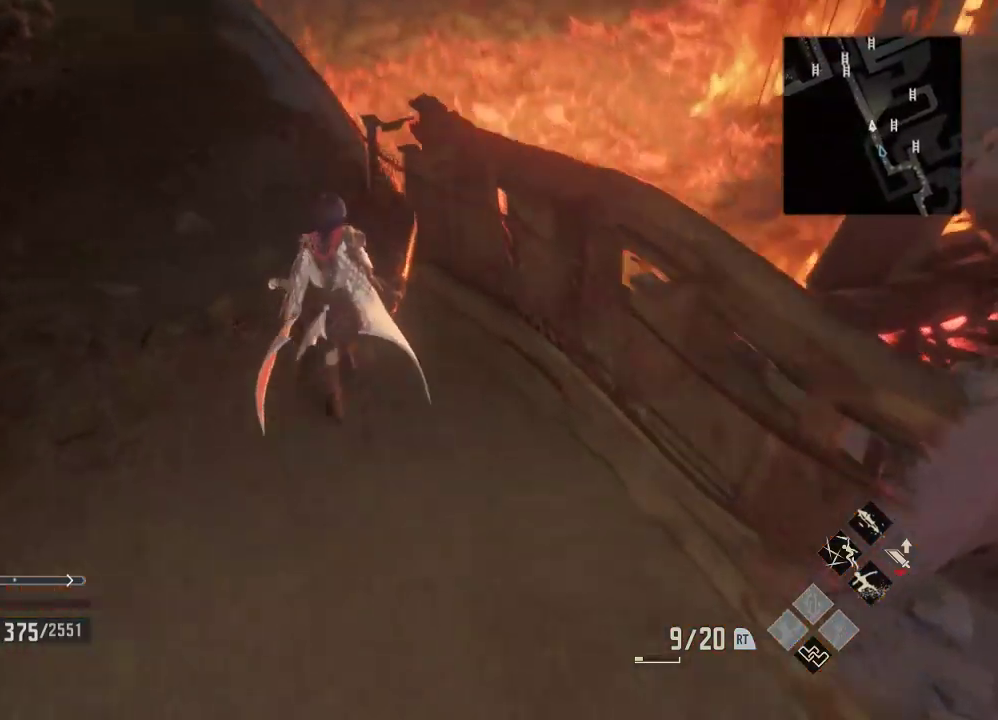
{"dt_ms": 500, "buttons": ["R1"], "left_stick": "up-left", "right_stick": "center", "events": [[233, "left_stick", "down"], [333, "left_stick", "up-left"], [333, "right_stick", "center"]]}
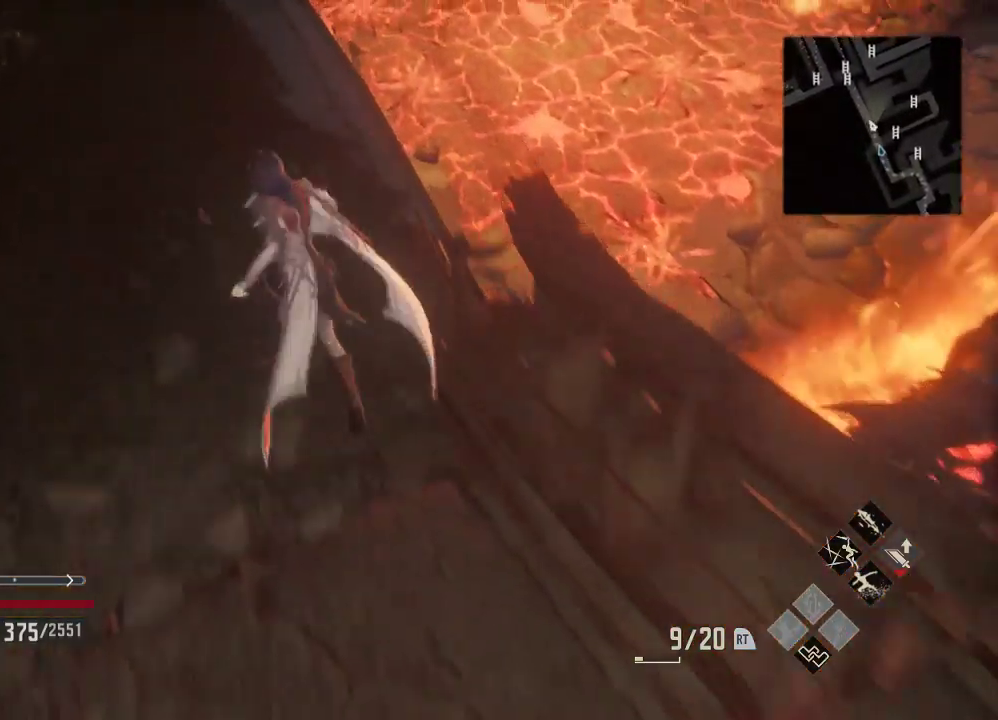
{"dt_ms": 500, "buttons": ["R1"], "left_stick": "up-left", "right_stick": "up", "events": [[367, "right_stick", "up"]]}
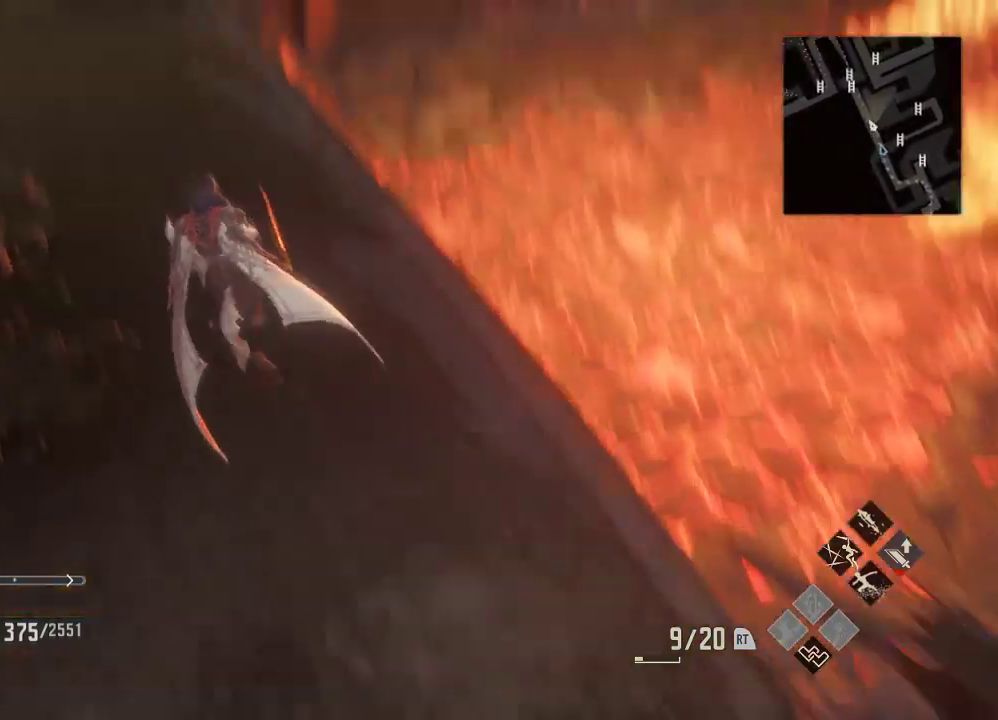
{"dt_ms": 500, "buttons": ["R1"], "left_stick": "up-left", "right_stick": "left", "events": [[100, "left_stick", "up"], [133, "right_stick", "up-left"], [233, "right_stick", "center"], [467, "left_stick", "up-left"], [500, "right_stick", "left"]]}
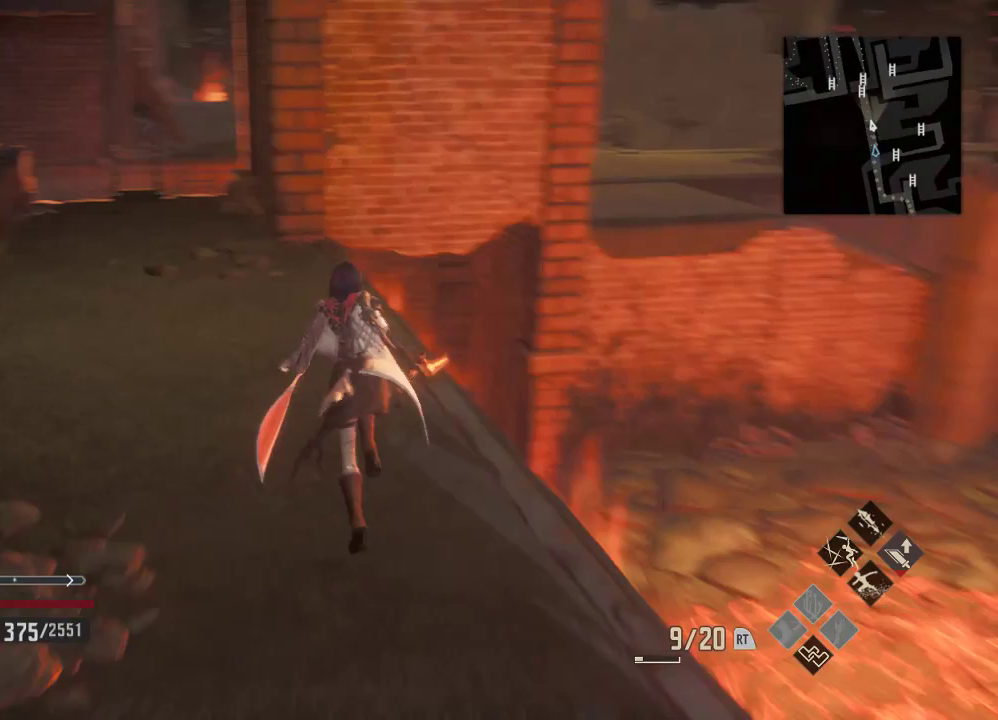
{"dt_ms": 1000, "buttons": [], "left_stick": "up-left", "right_stick": "center"}
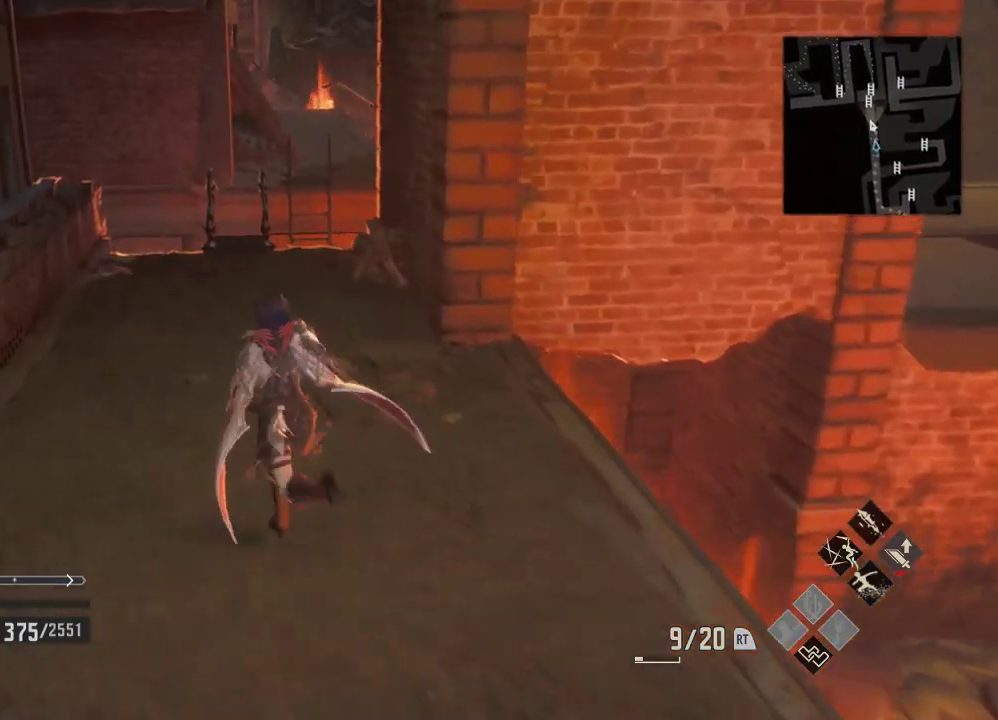
{"dt_ms": 1000, "buttons": [], "left_stick": "up", "right_stick": "center"}
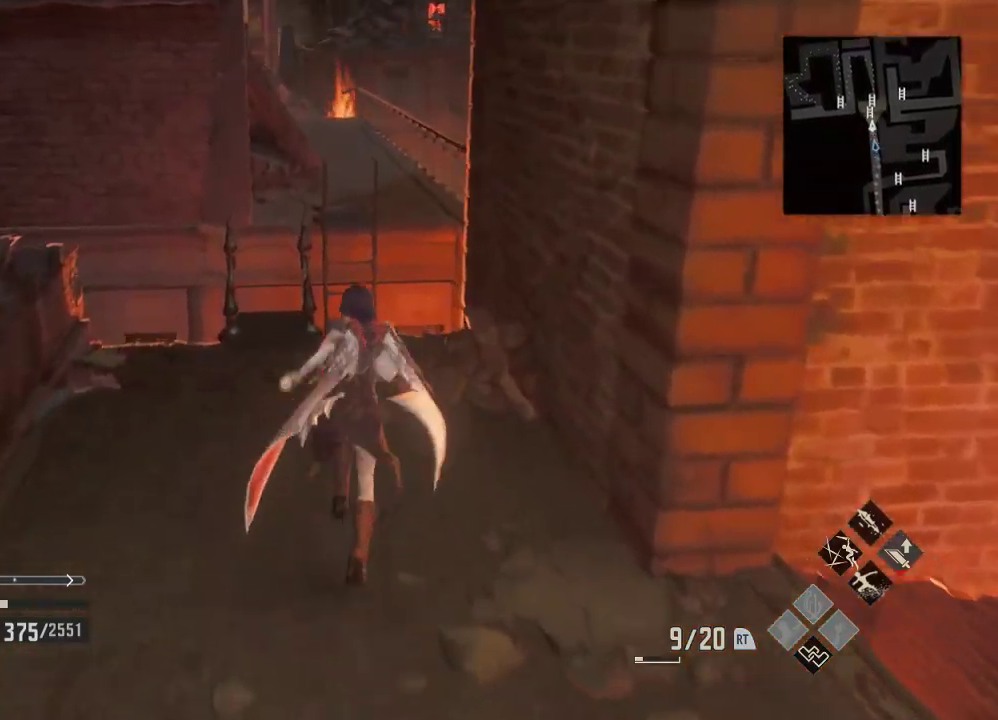
{"dt_ms": 500, "buttons": [], "left_stick": "up", "right_stick": "down", "events": [[300, "right_stick", "down"]]}
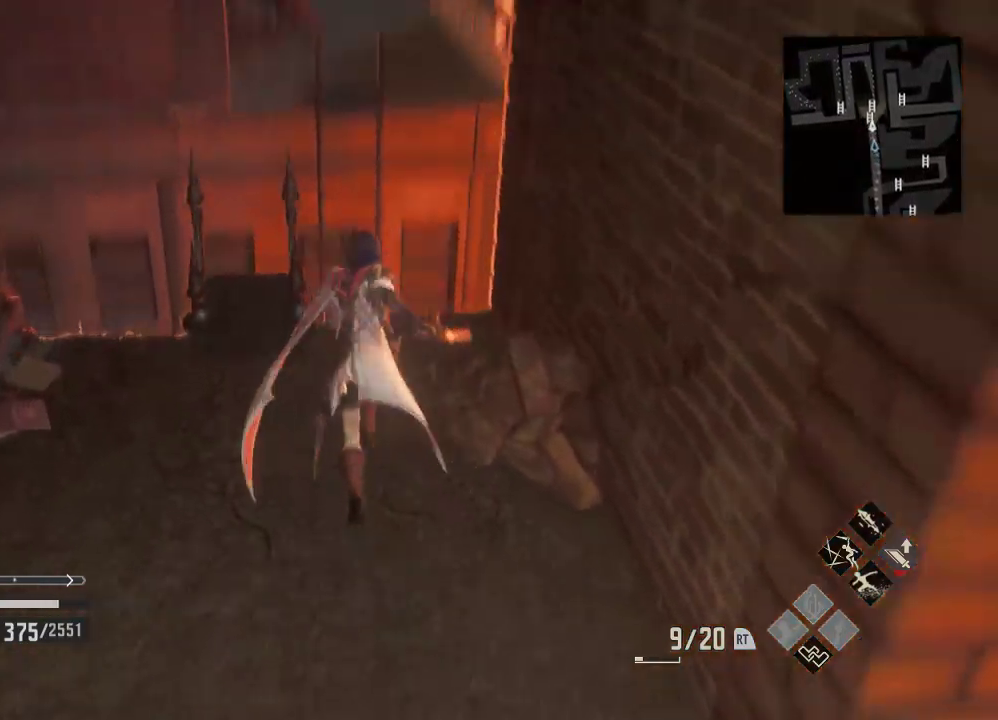
{"dt_ms": 500, "buttons": [], "left_stick": "up", "right_stick": "down", "events": [[100, "left_stick", "up-right"], [400, "left_stick", "up"]]}
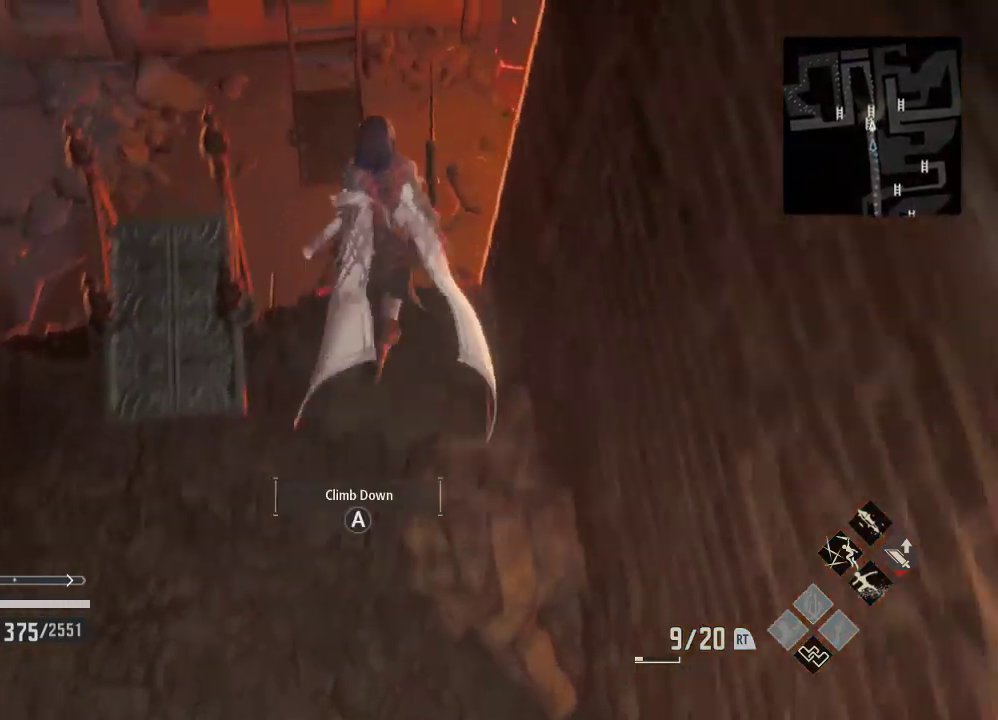
{"dt_ms": 500, "buttons": [], "left_stick": "up", "right_stick": "center", "events": [[67, "right_stick", "center"]]}
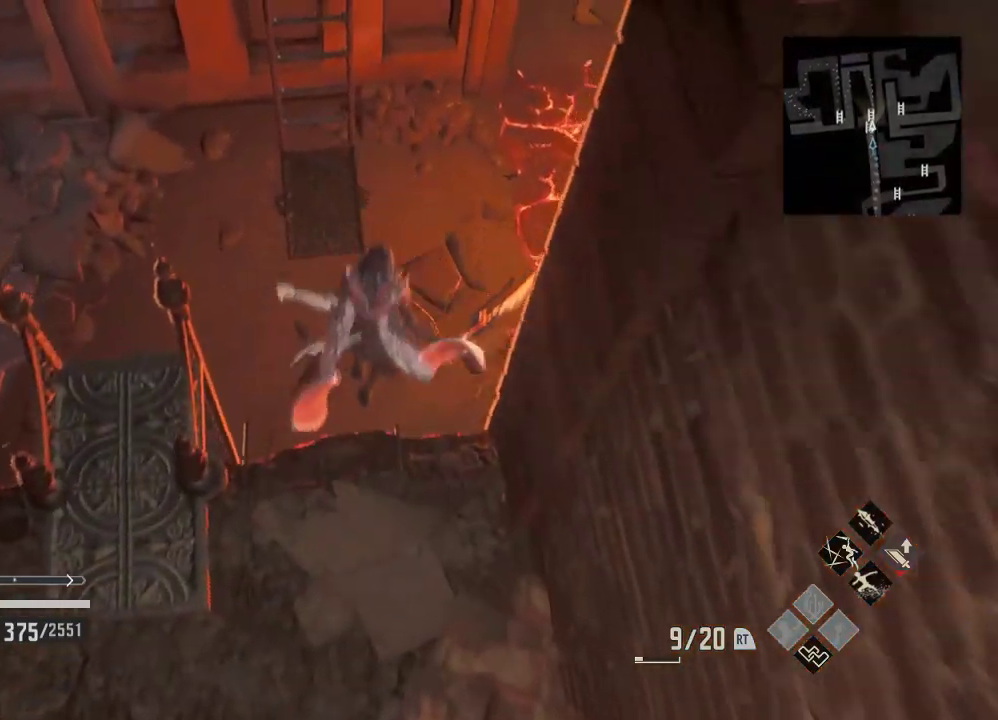
{"dt_ms": 500, "buttons": [], "left_stick": "up", "right_stick": "up", "events": [[200, "left_stick", "center"], [267, "left_stick", "up"], [500, "right_stick", "up"]]}
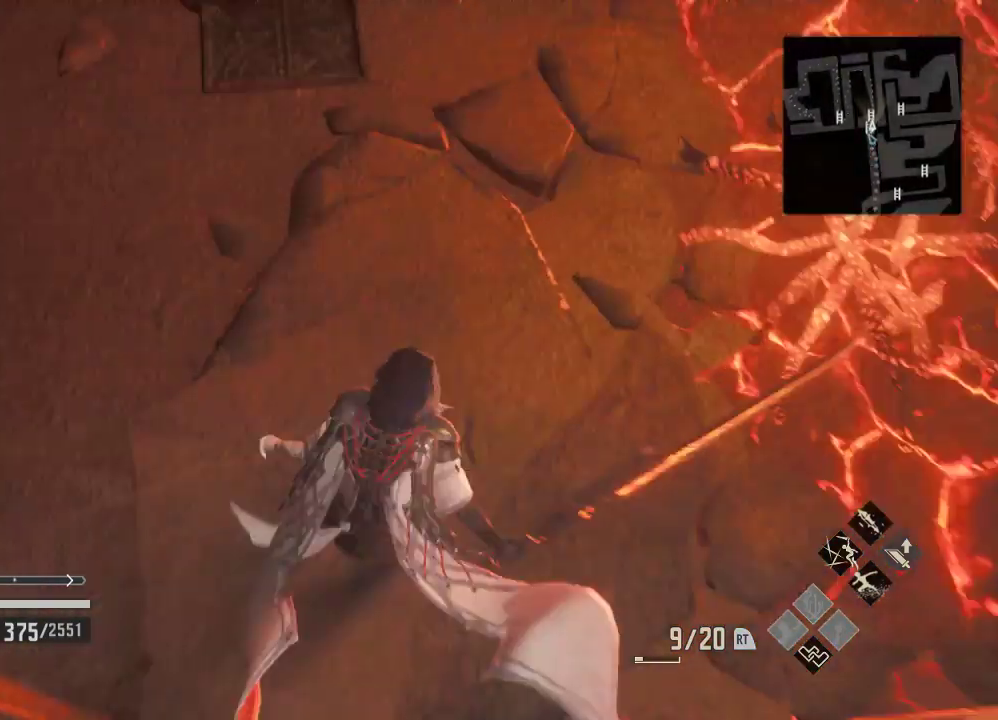
{"dt_ms": 500, "buttons": [], "left_stick": "center", "right_stick": "center", "events": [[300, "left_stick", "center"], [467, "right_stick", "center"]]}
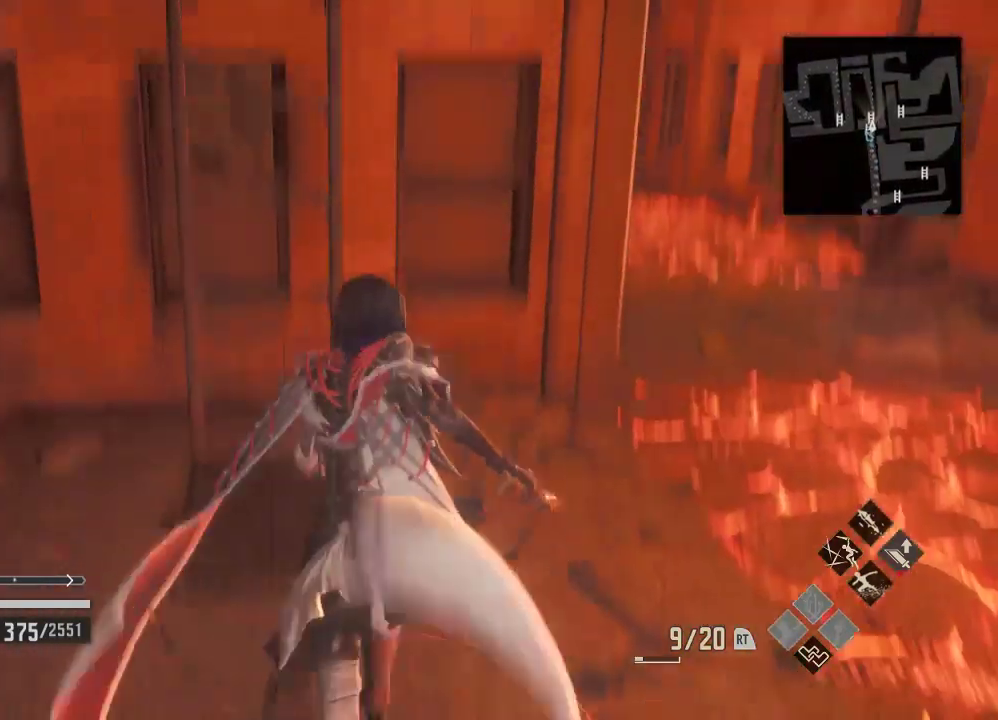
{"dt_ms": 500, "buttons": [], "left_stick": "center", "right_stick": "center", "events": [[200, "left_stick", "up-left"], [233, "right_stick", "right"], [367, "left_stick", "center"], [400, "right_stick", "center"]]}
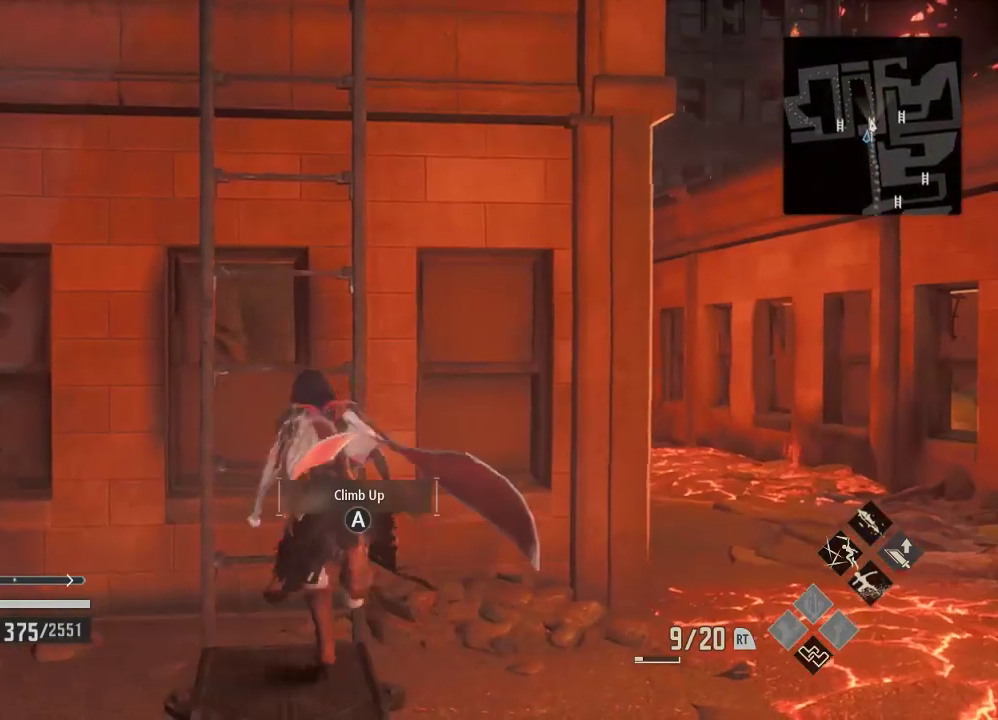
{"dt_ms": 1000, "buttons": ["R1"], "left_stick": "center", "right_stick": "right"}
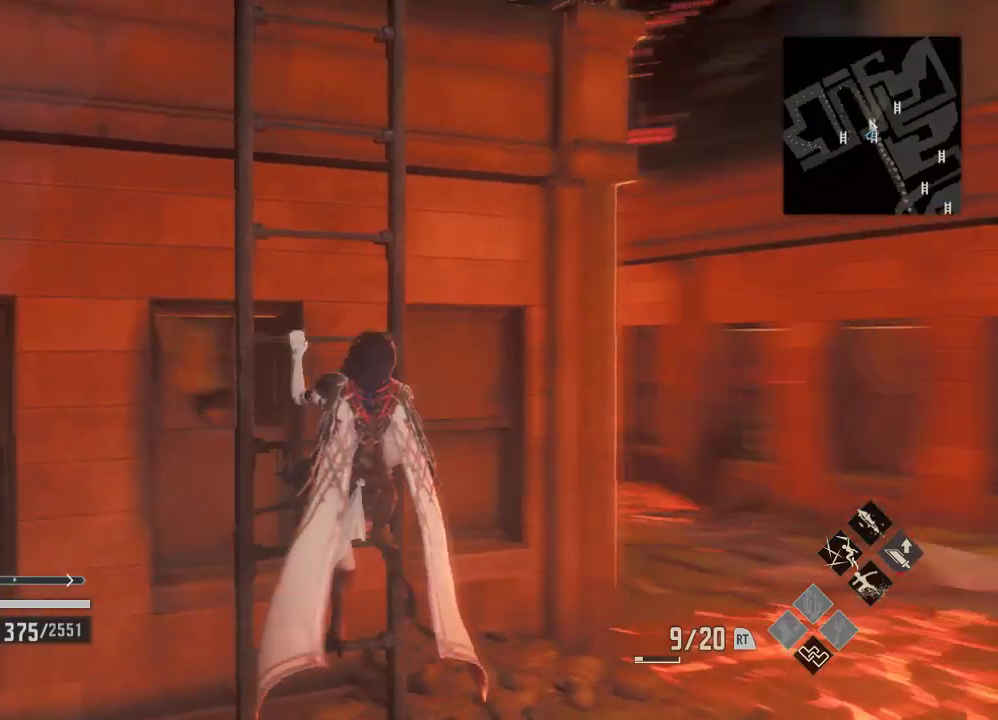
{"dt_ms": 500, "buttons": ["R1"], "left_stick": "center", "right_stick": "center", "events": [[33, "left_stick", "up"], [67, "right_stick", "center"], [200, "left_stick", "center"]]}
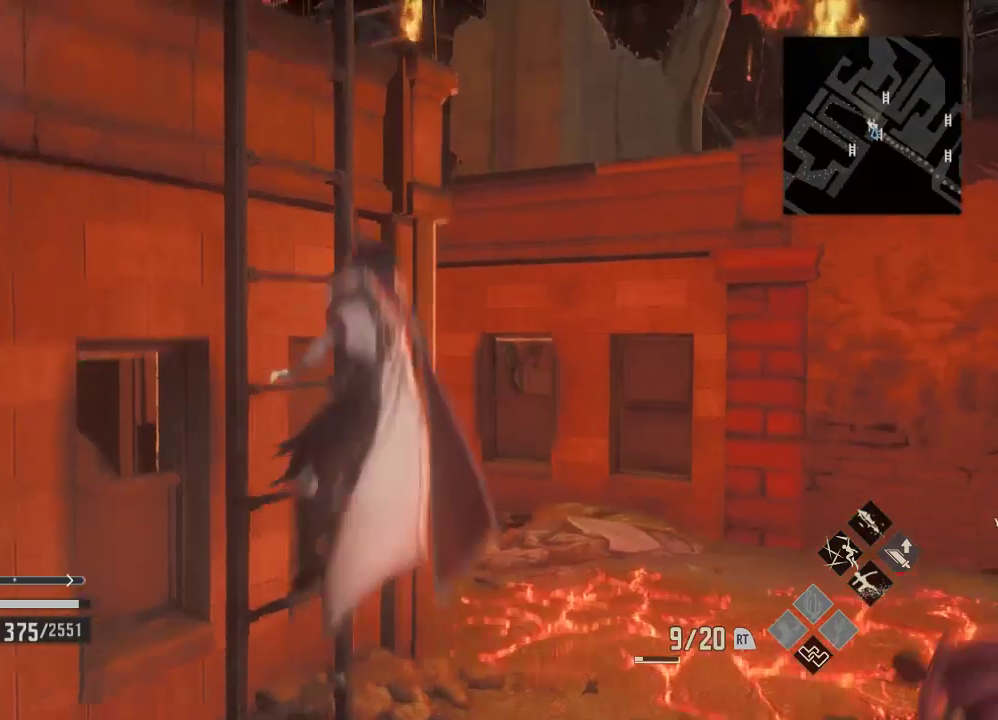
{"dt_ms": 500, "buttons": ["R1"], "left_stick": "center", "right_stick": "down", "events": [[200, "right_stick", "left"], [500, "right_stick", "down"]]}
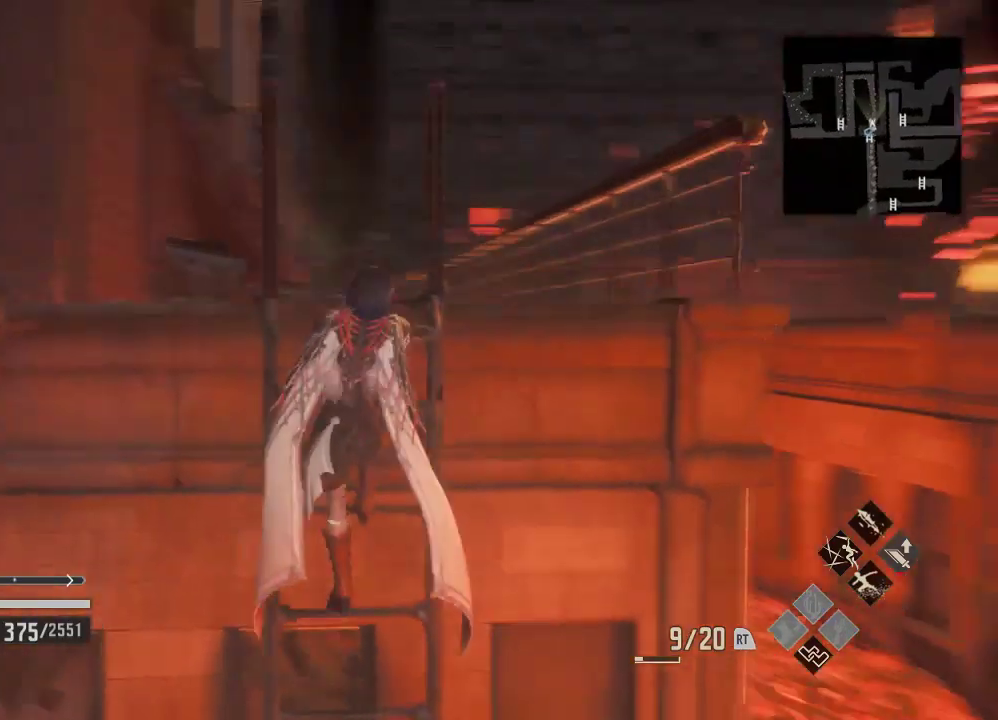
{"dt_ms": 500, "buttons": [], "left_stick": "up", "right_stick": "down-left", "events": [[33, "R1", "up"], [67, "right_stick", "down-left"], [233, "left_stick", "up-left"], [300, "left_stick", "up"]]}
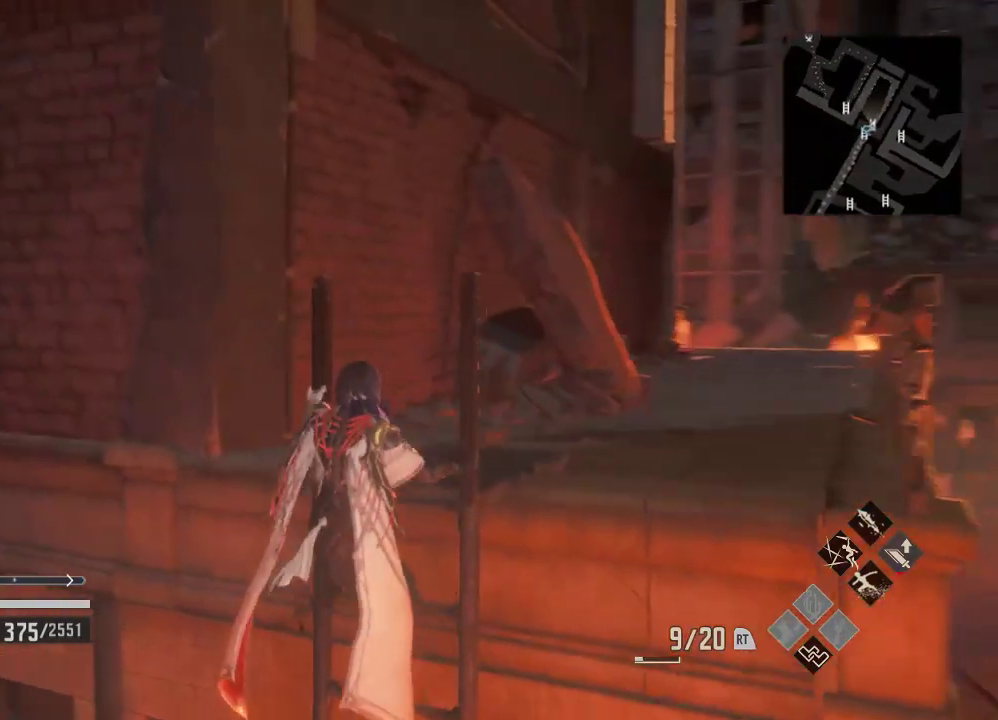
{"dt_ms": 500, "buttons": [], "left_stick": "up-right", "right_stick": "center", "events": [[33, "right_stick", "center"], [267, "left_stick", "up-right"]]}